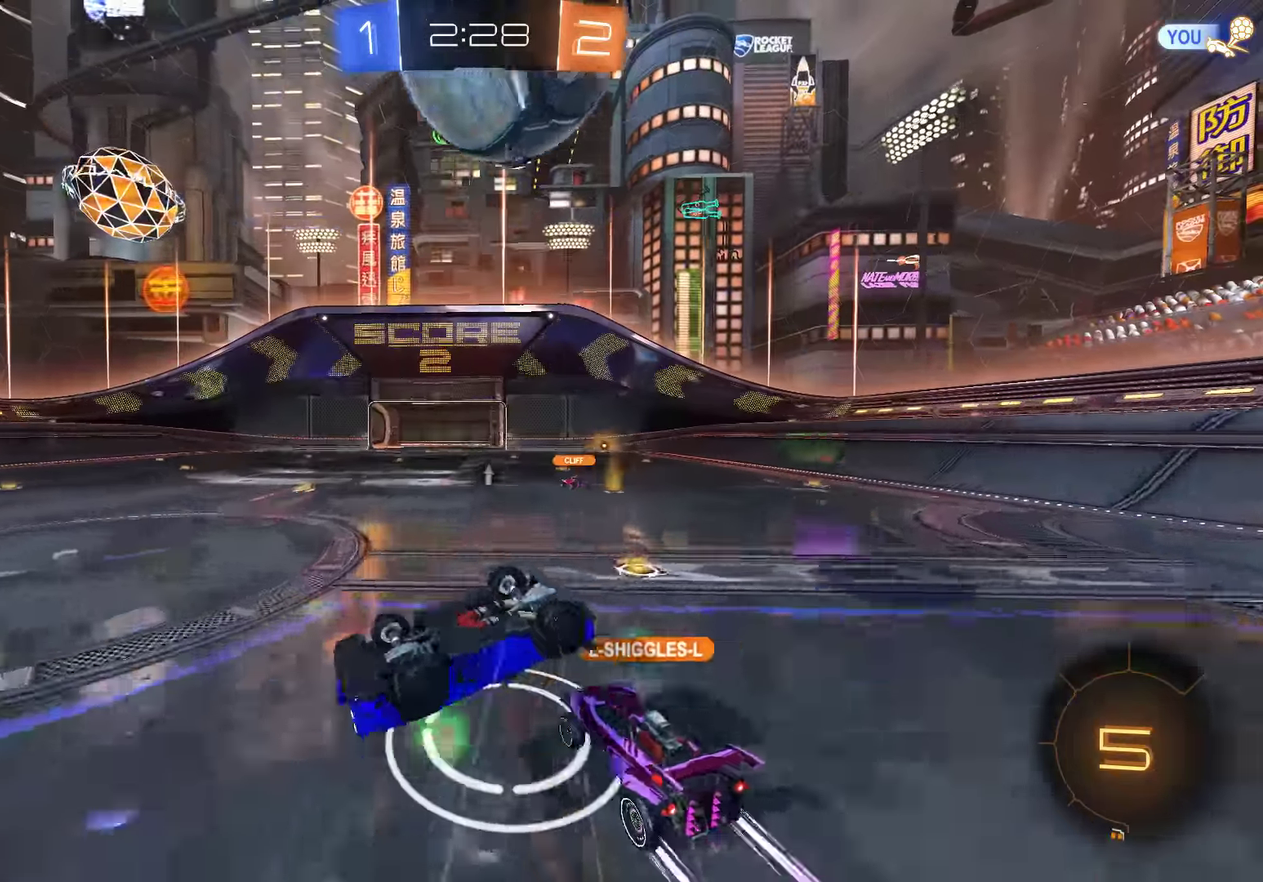
Gameplay with a controller (Xbox layout); each line is a JSON object with the inputs held at the frame after it. "events" lists button and stick changes between this image and that frame as [ms after this image, input, new state], when the widget could be followed in between. Not read: DPAD_RIGHT.
{"buttons": [], "left_stick": "down-right", "right_stick": "center", "events": [[33, "left_stick", "right"], [166, "left_stick", "center"], [200, "L2", "up"], [466, "left_stick", "down-right"]]}
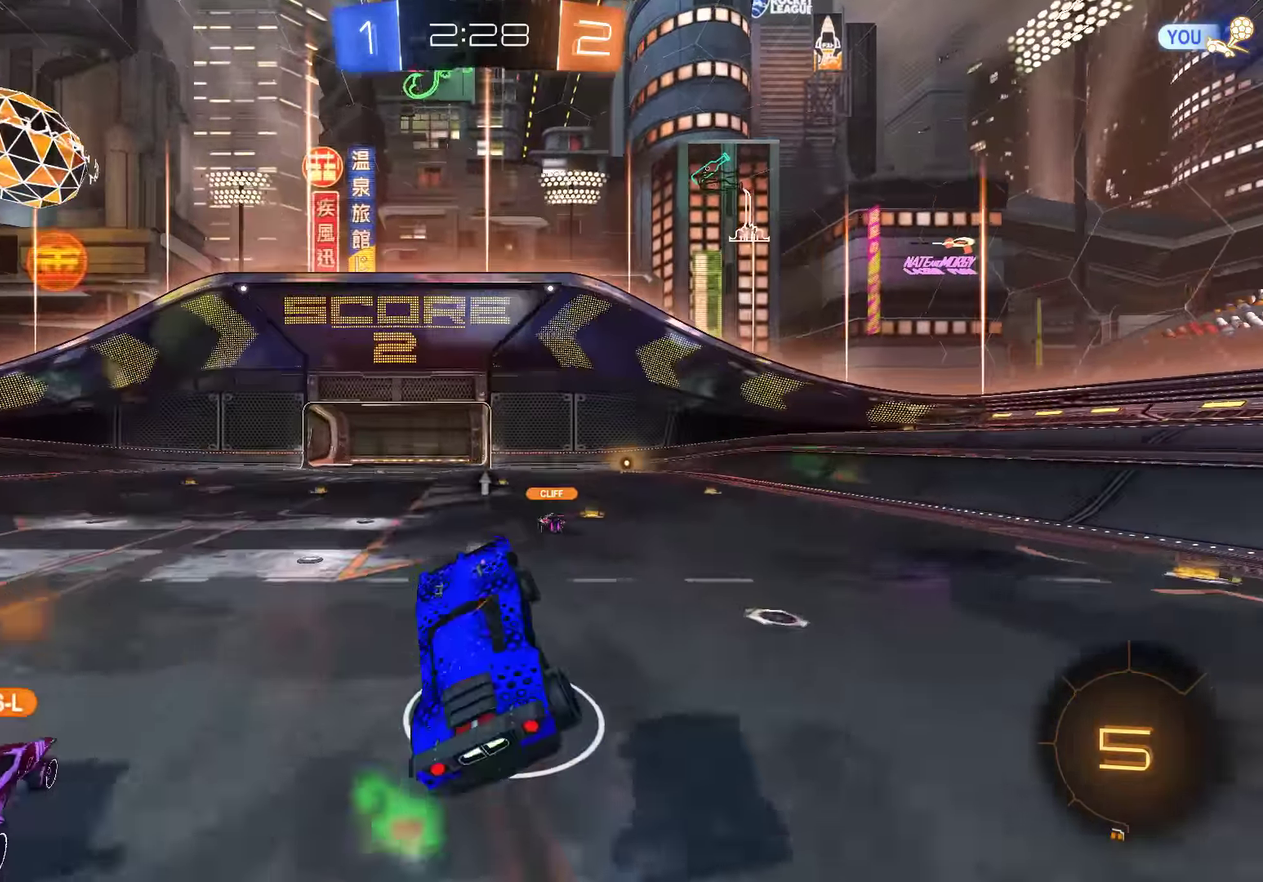
{"buttons": ["B", "Y"], "left_stick": "right", "right_stick": "center", "events": [[66, "left_stick", "center"], [266, "left_stick", "right"], [450, "B", "down"], [483, "Y", "down"]]}
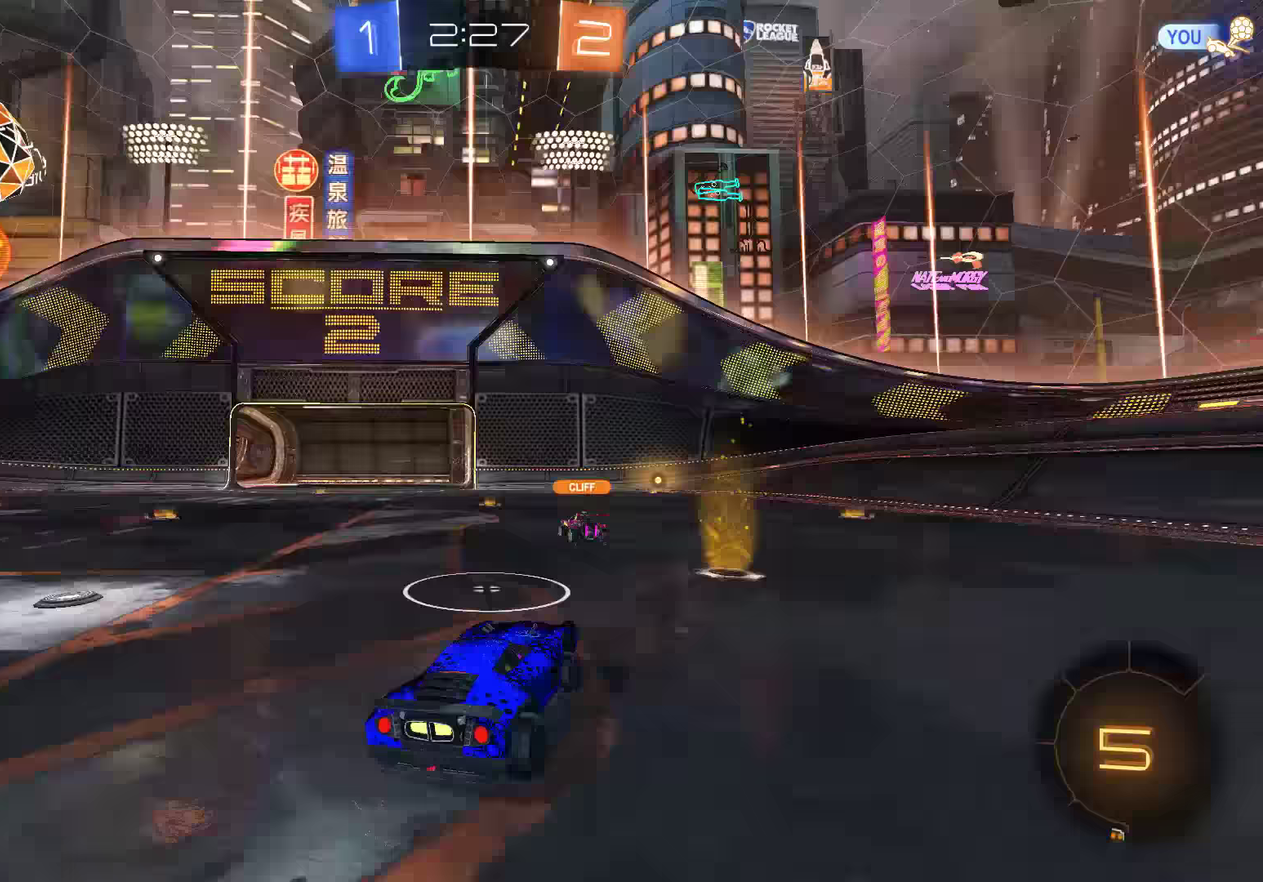
{"buttons": ["B"], "left_stick": "center", "right_stick": "center", "events": [[116, "Y", "up"], [283, "left_stick", "center"]]}
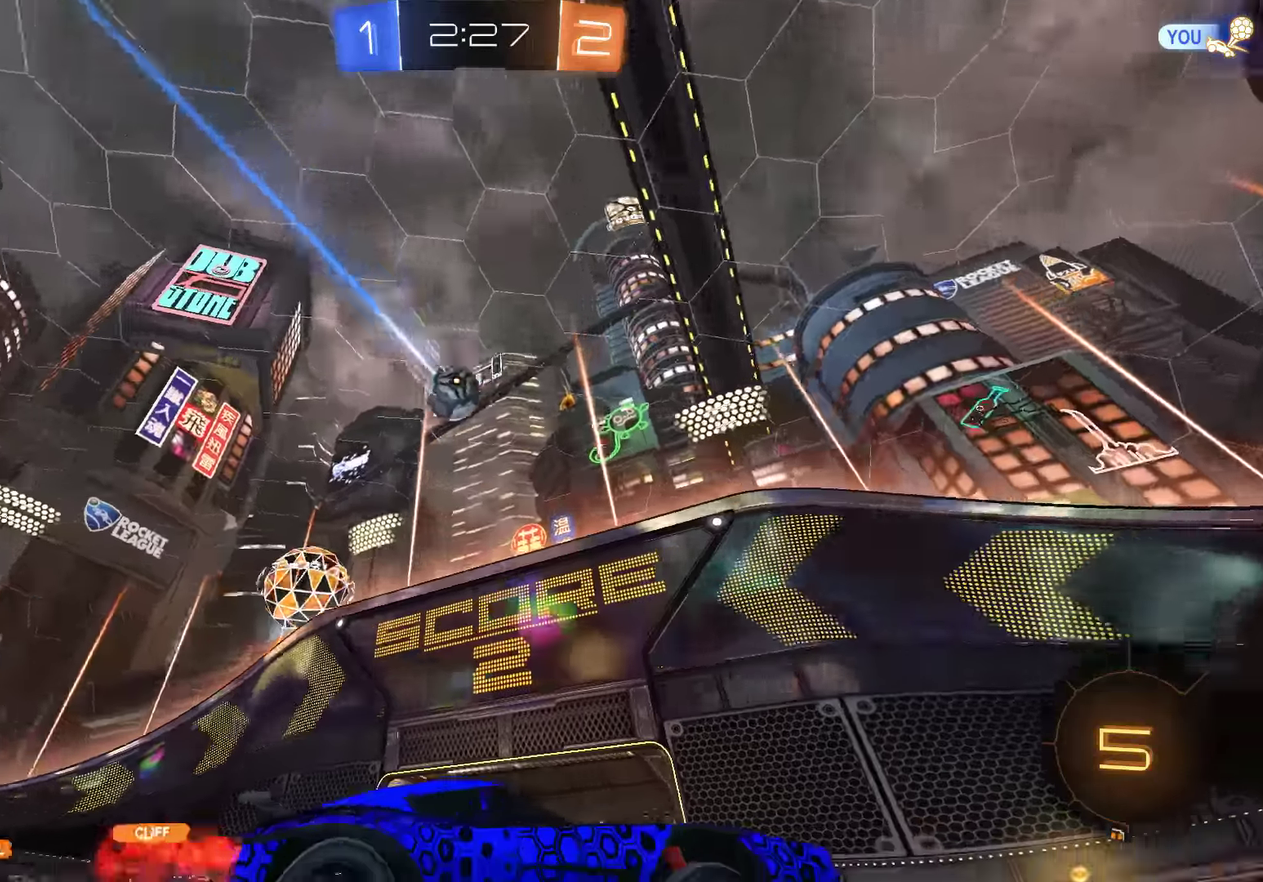
{"buttons": ["B"], "left_stick": "center", "right_stick": "center", "events": [[116, "left_stick", "left"], [183, "X", "down"], [383, "X", "up"], [416, "left_stick", "center"]]}
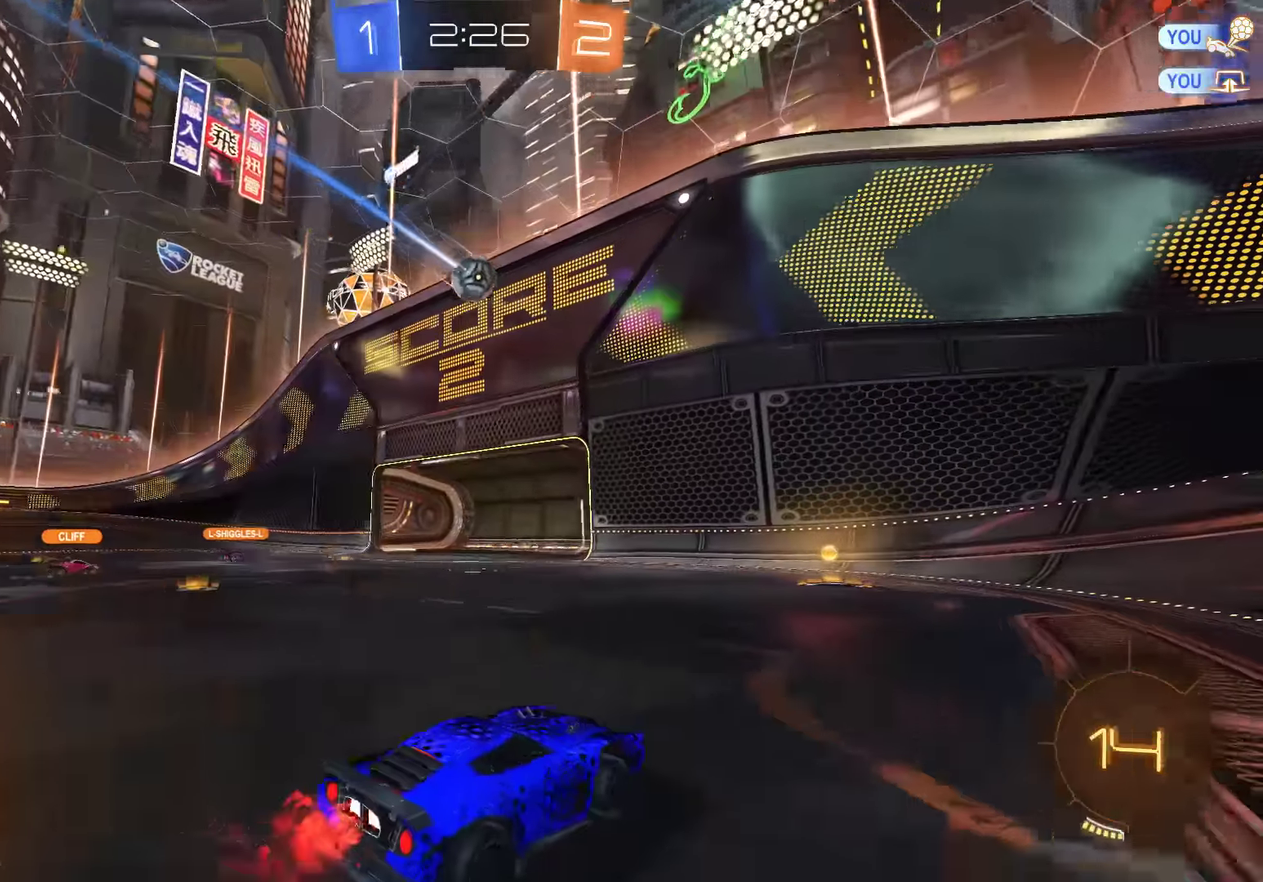
{"buttons": ["B"], "left_stick": "center", "right_stick": "center", "events": [[150, "left_stick", "right"], [250, "left_stick", "center"]]}
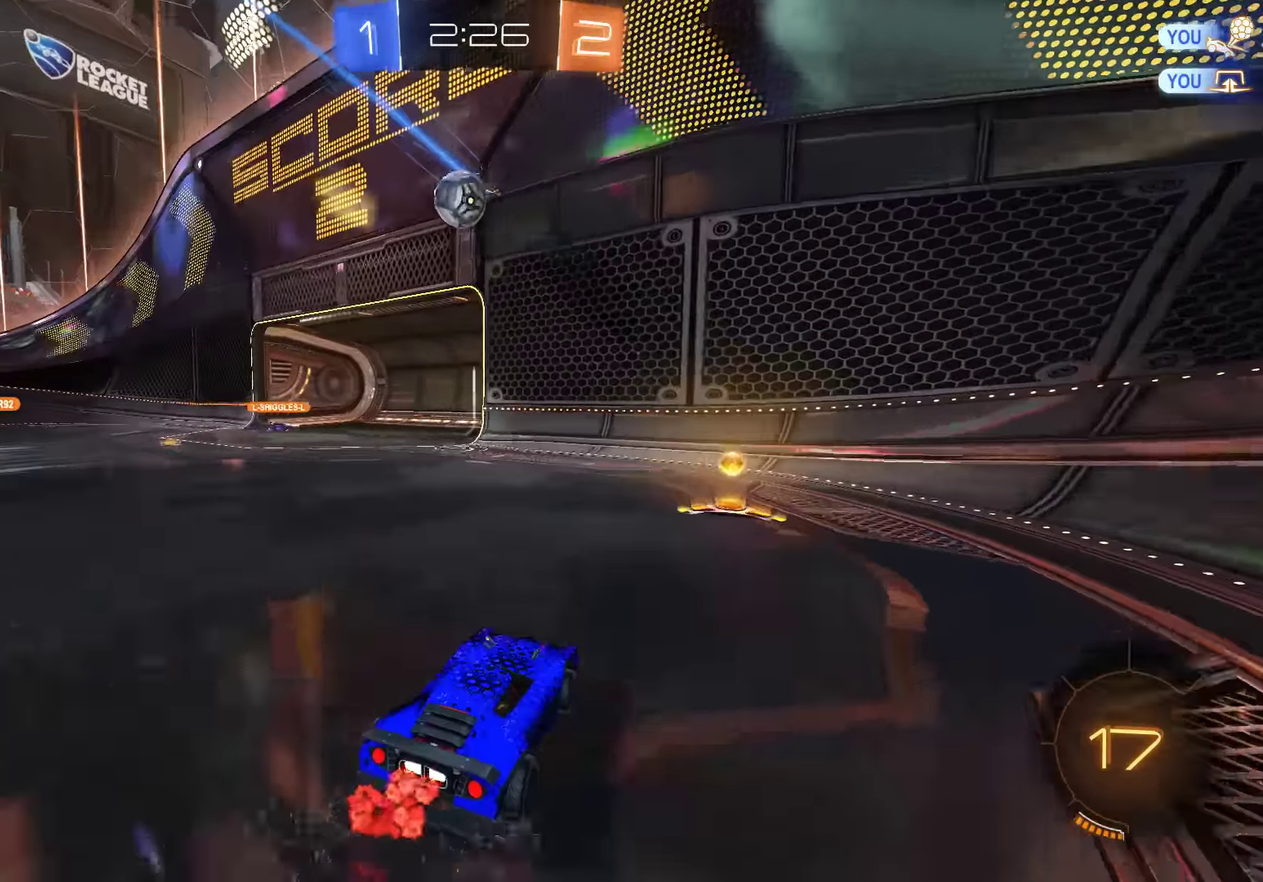
{"buttons": ["B"], "left_stick": "down-left", "right_stick": "center", "events": [[66, "left_stick", "right"], [166, "left_stick", "left"], [200, "X", "down"], [283, "left_stick", "down-left"], [400, "X", "up"]]}
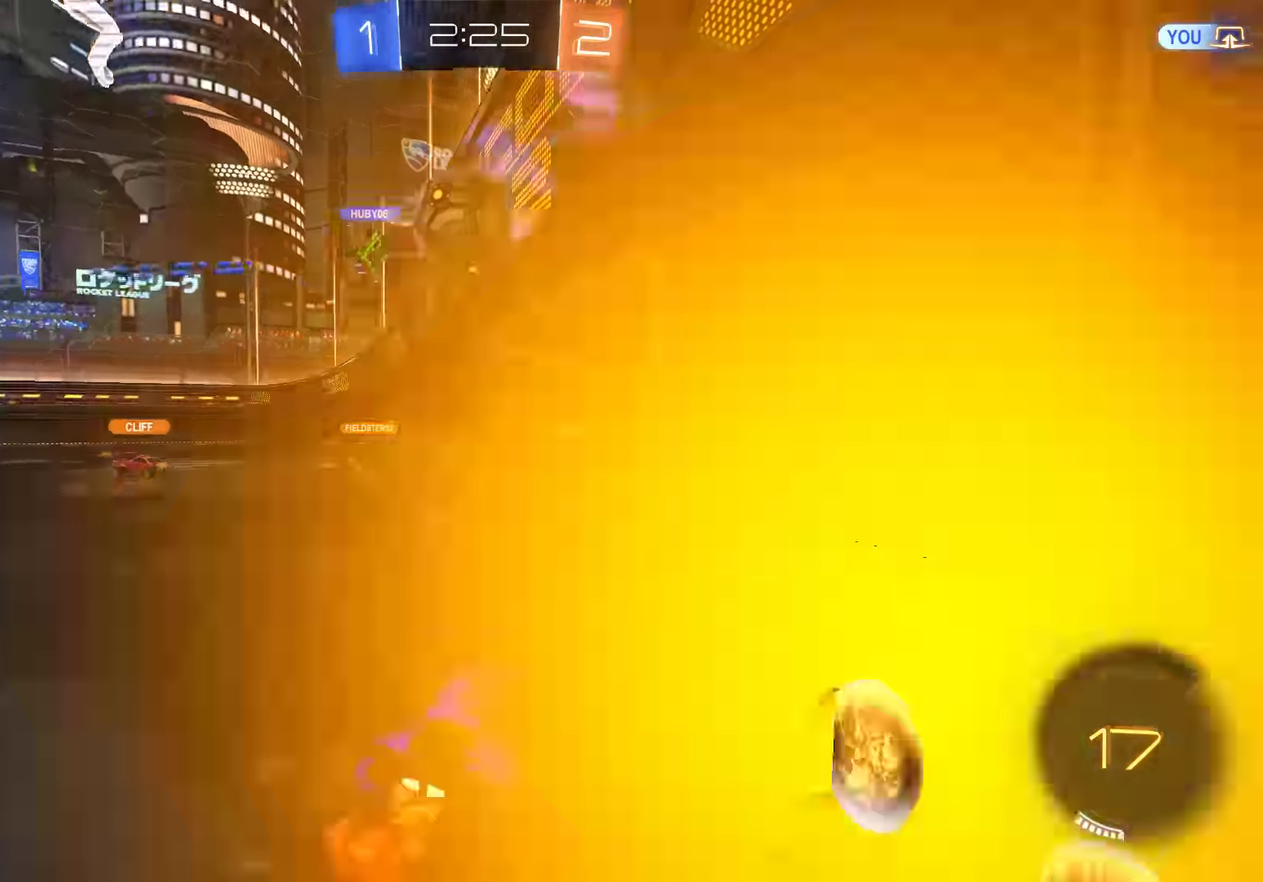
{"buttons": ["B", "X"], "left_stick": "down-left", "right_stick": "center", "events": [[167, "B", "up"], [300, "B", "down"], [433, "X", "down"]]}
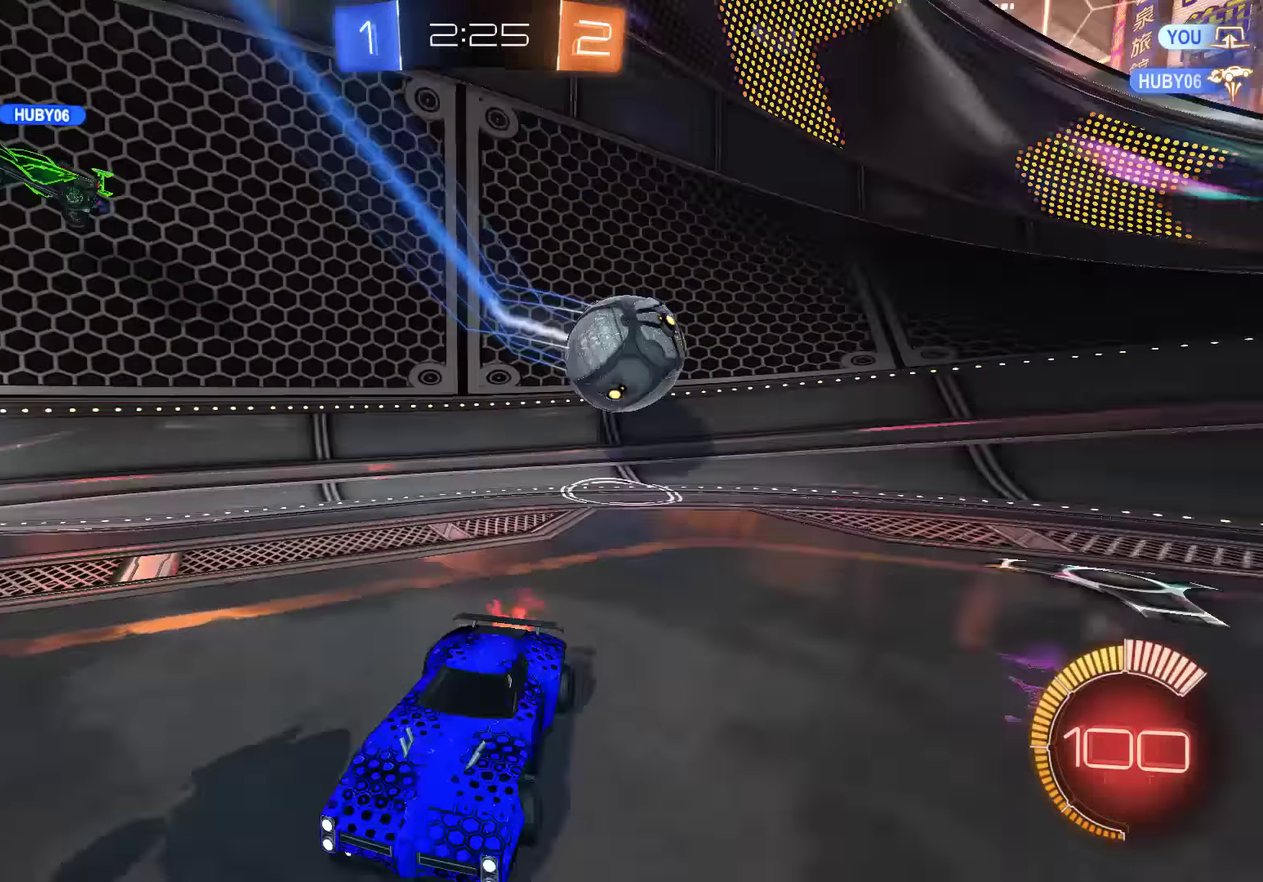
{"buttons": ["B", "R2"], "left_stick": "down-left", "right_stick": "center", "events": [[67, "X", "up"], [167, "R2", "down"], [300, "R2", "up"], [367, "R2", "down"]]}
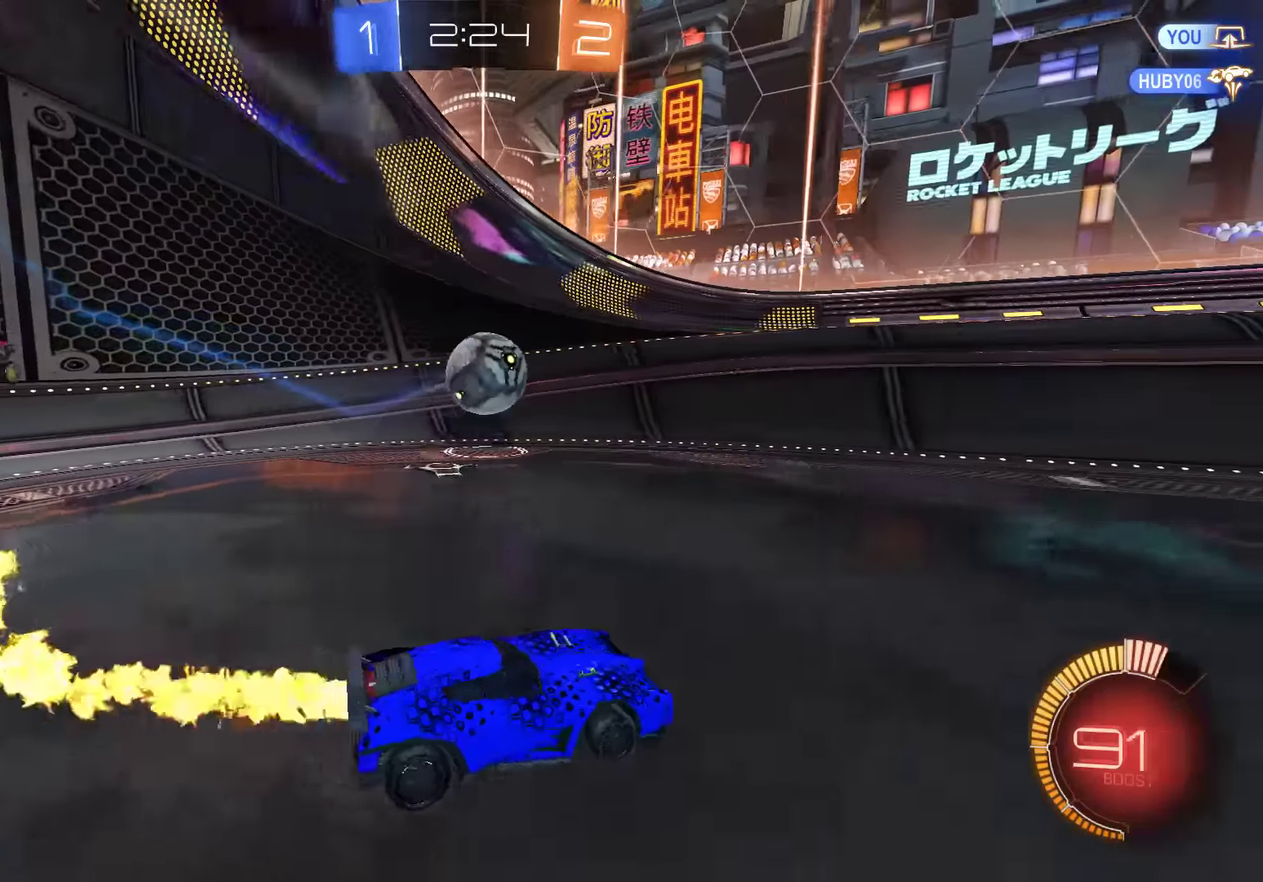
{"buttons": ["A", "B", "L2"], "left_stick": "down", "right_stick": "center", "events": [[183, "left_stick", "center"], [350, "left_stick", "down-left"], [383, "R2", "up"], [450, "left_stick", "down"], [483, "A", "down"], [483, "L2", "down"]]}
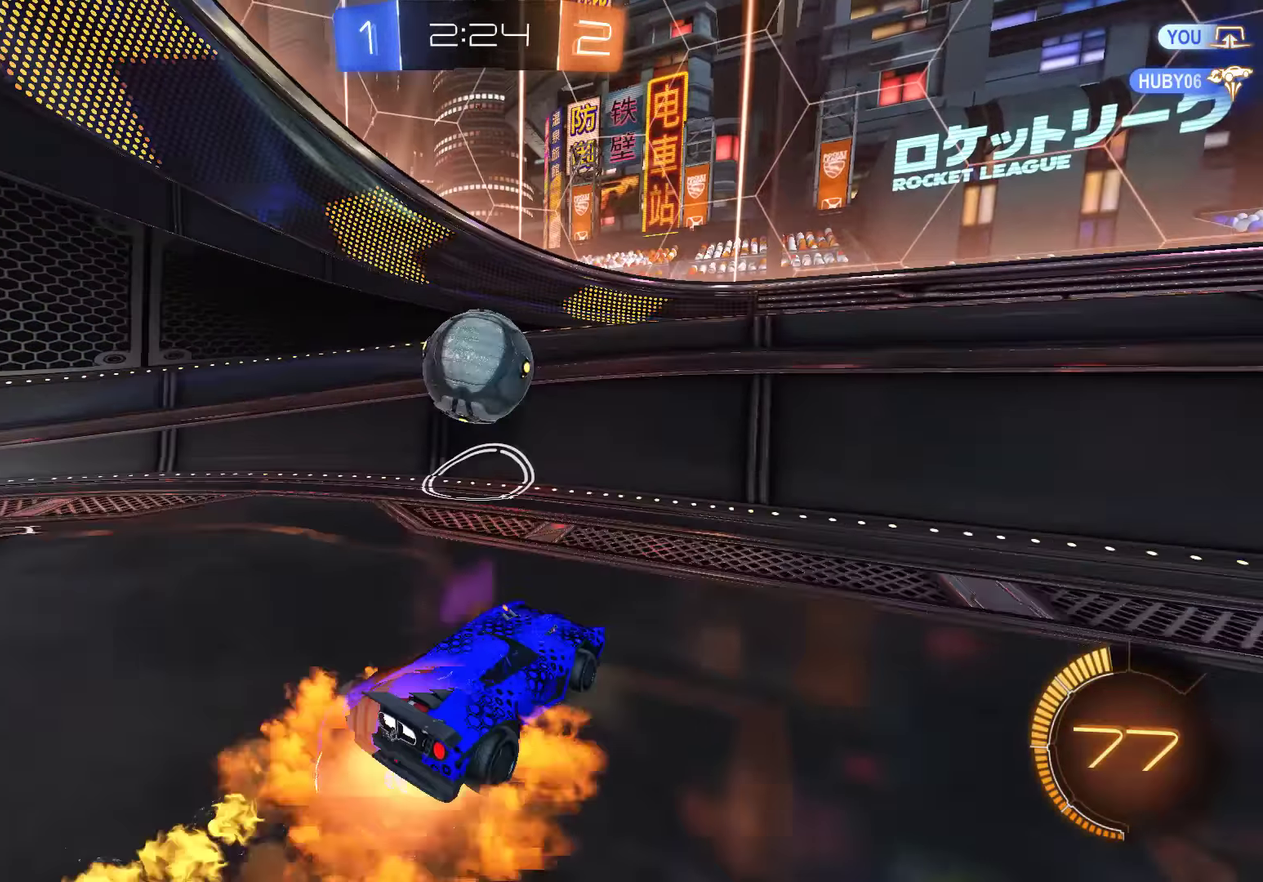
{"buttons": [], "left_stick": "center", "right_stick": "center", "events": [[50, "left_stick", "down-left"], [150, "A", "up"], [150, "R2", "down"], [217, "L2", "up"], [350, "left_stick", "center"], [417, "R2", "up"], [483, "B", "up"]]}
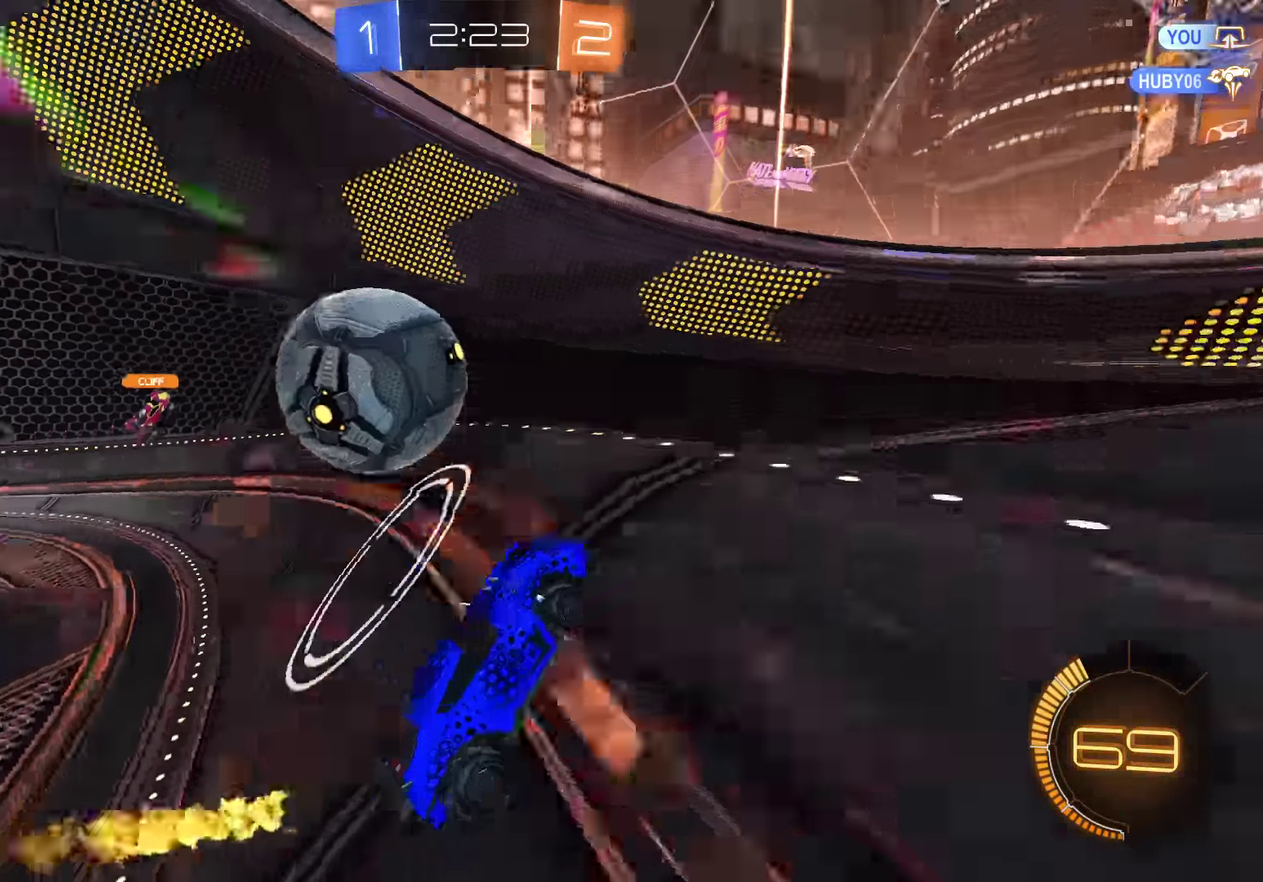
{"buttons": ["B"], "left_stick": "down", "right_stick": "center", "events": [[217, "B", "down"], [383, "left_stick", "down"]]}
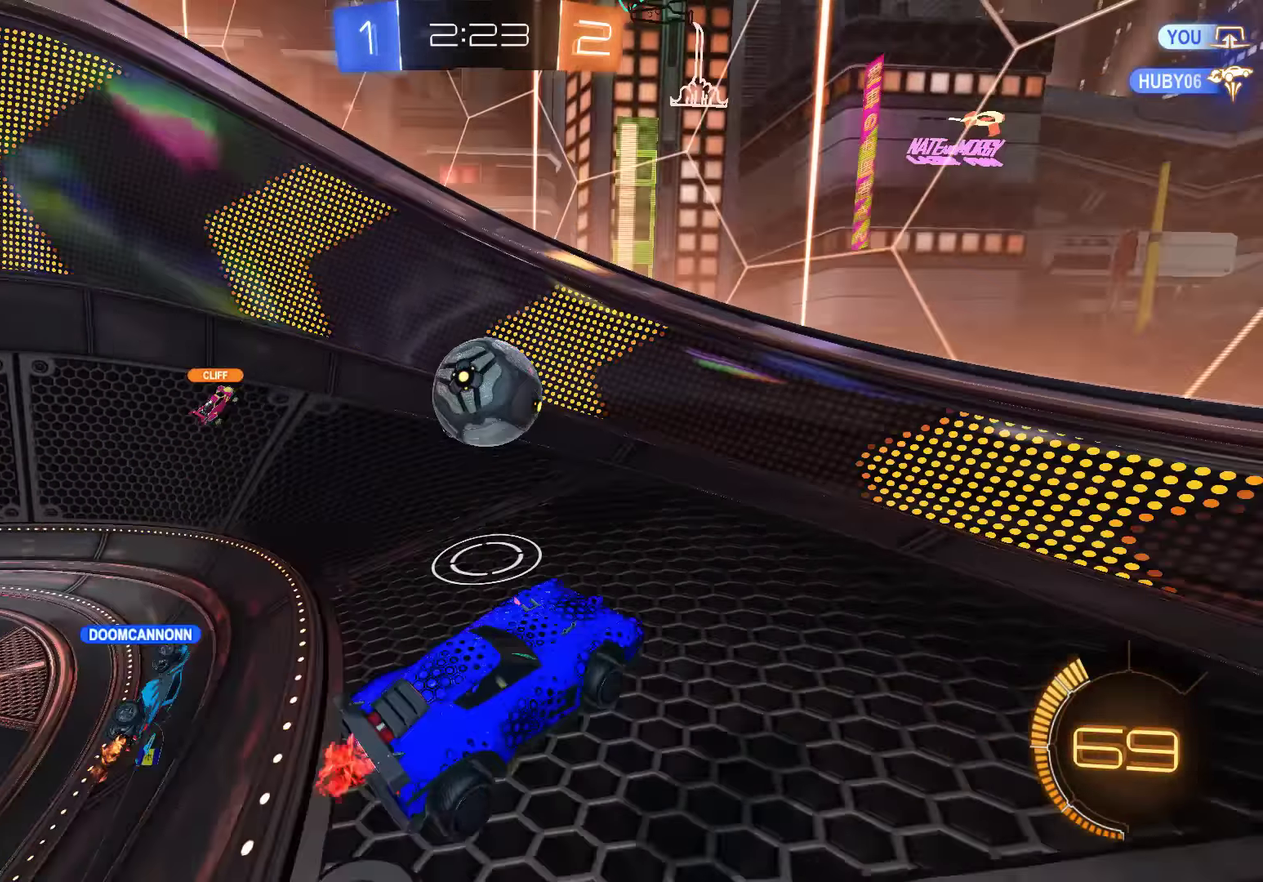
{"buttons": ["B", "R2"], "left_stick": "center", "right_stick": "center", "events": [[50, "left_stick", "down-left"], [300, "B", "up"], [317, "left_stick", "left"], [400, "B", "down"], [500, "R2", "down"], [500, "left_stick", "center"]]}
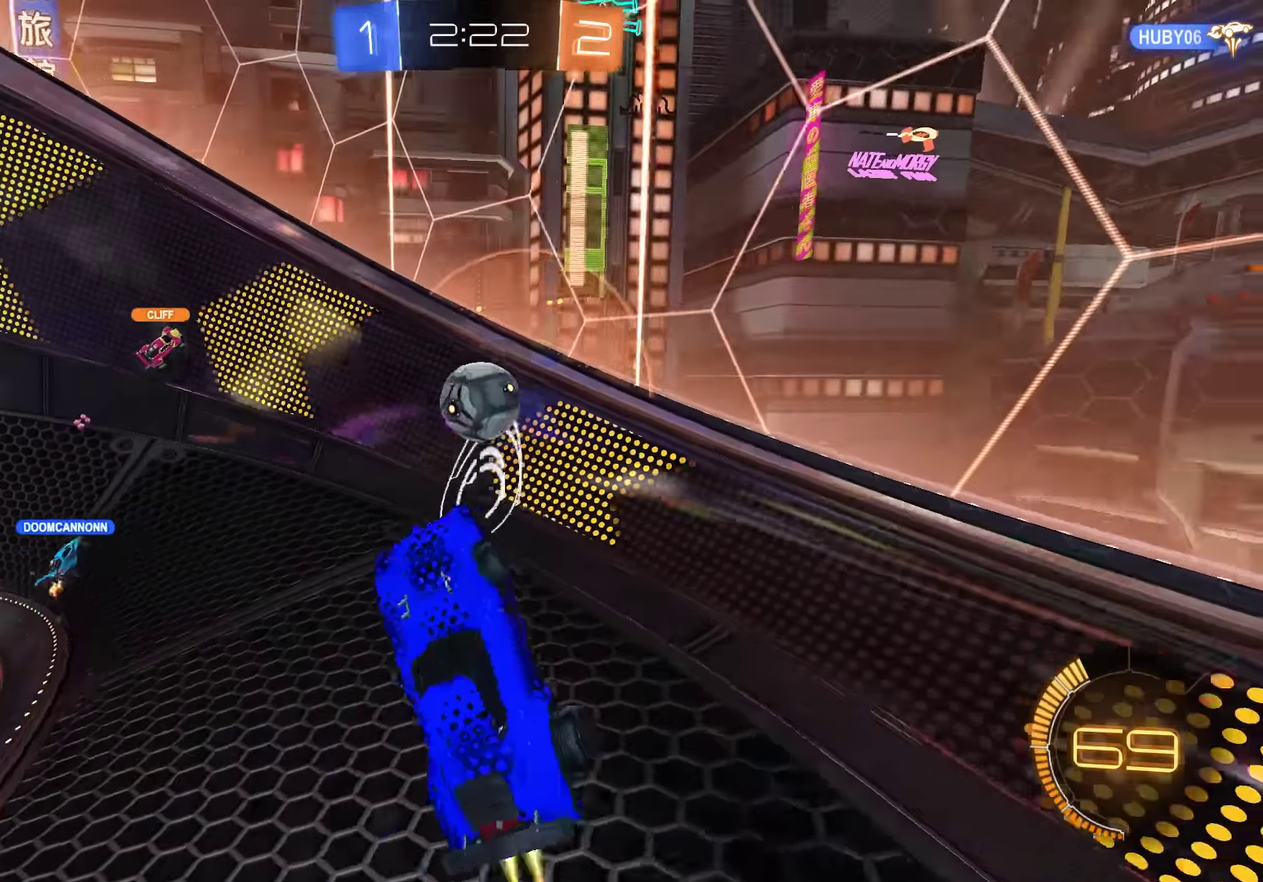
{"buttons": ["B", "R2"], "left_stick": "down-left", "right_stick": "center", "events": [[33, "left_stick", "up-right"], [133, "left_stick", "right"], [367, "left_stick", "down"], [467, "left_stick", "down-left"]]}
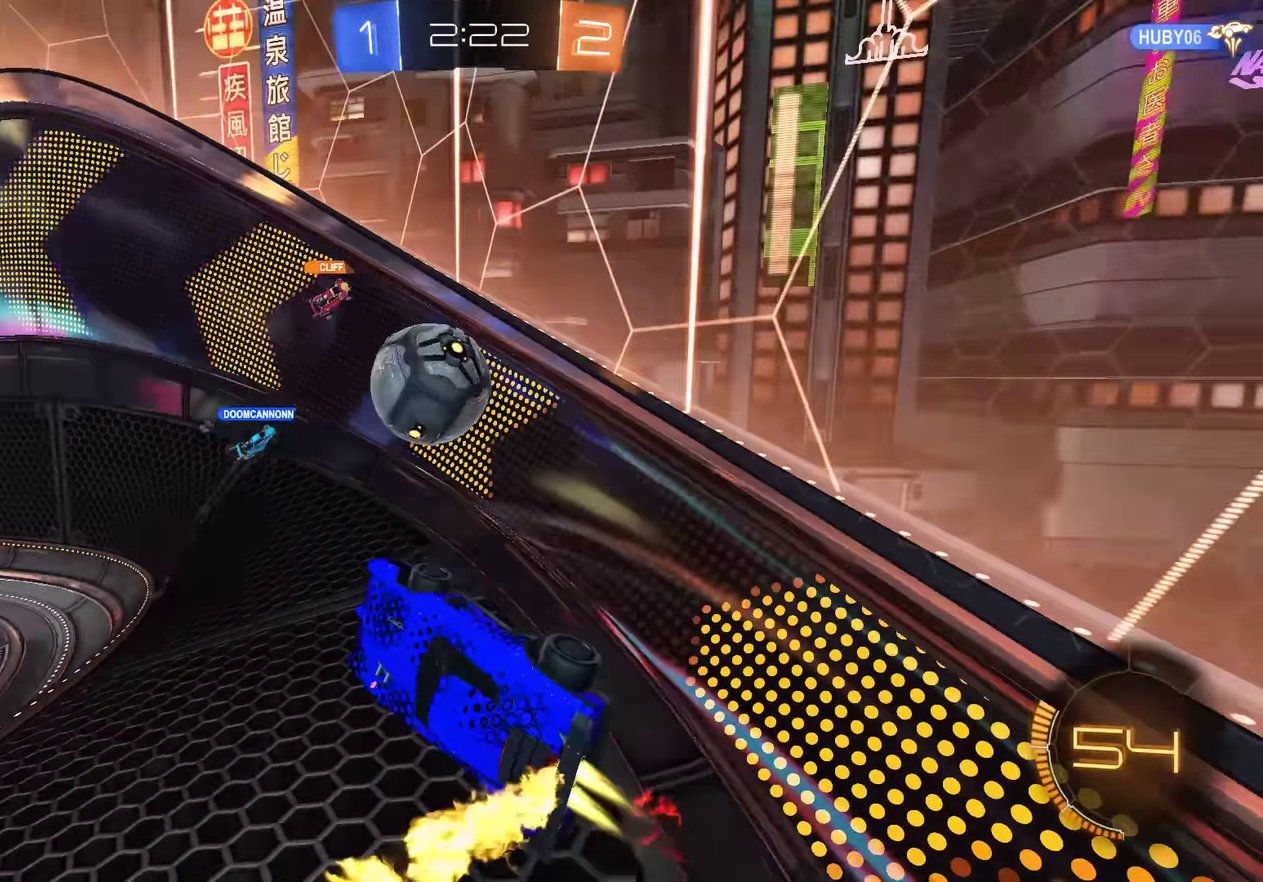
{"buttons": ["B", "L2", "R2"], "left_stick": "right", "right_stick": "center", "events": [[300, "left_stick", "right"], [333, "L2", "down"]]}
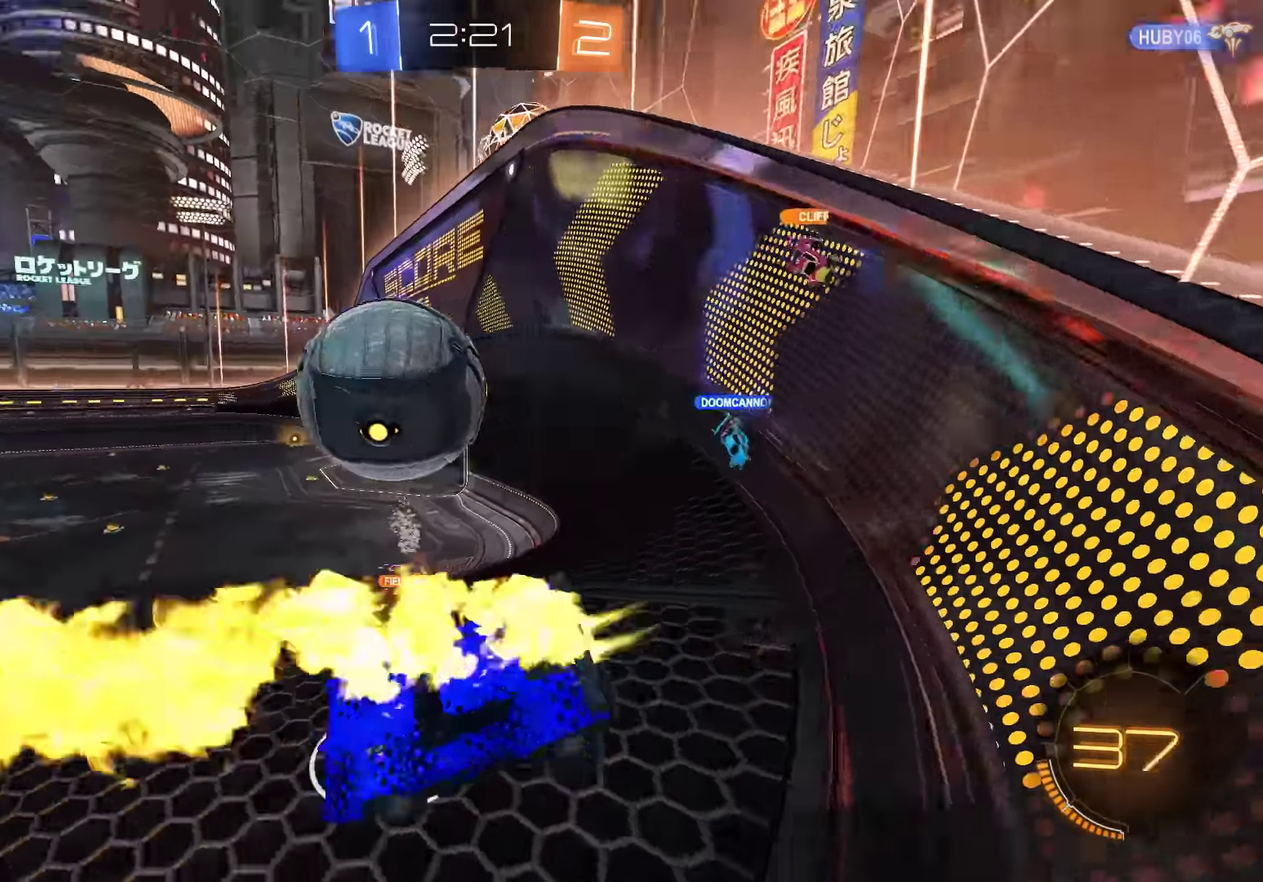
{"buttons": ["B", "R2"], "left_stick": "center", "right_stick": "center", "events": [[67, "L2", "up"], [67, "left_stick", "down-right"], [200, "left_stick", "center"]]}
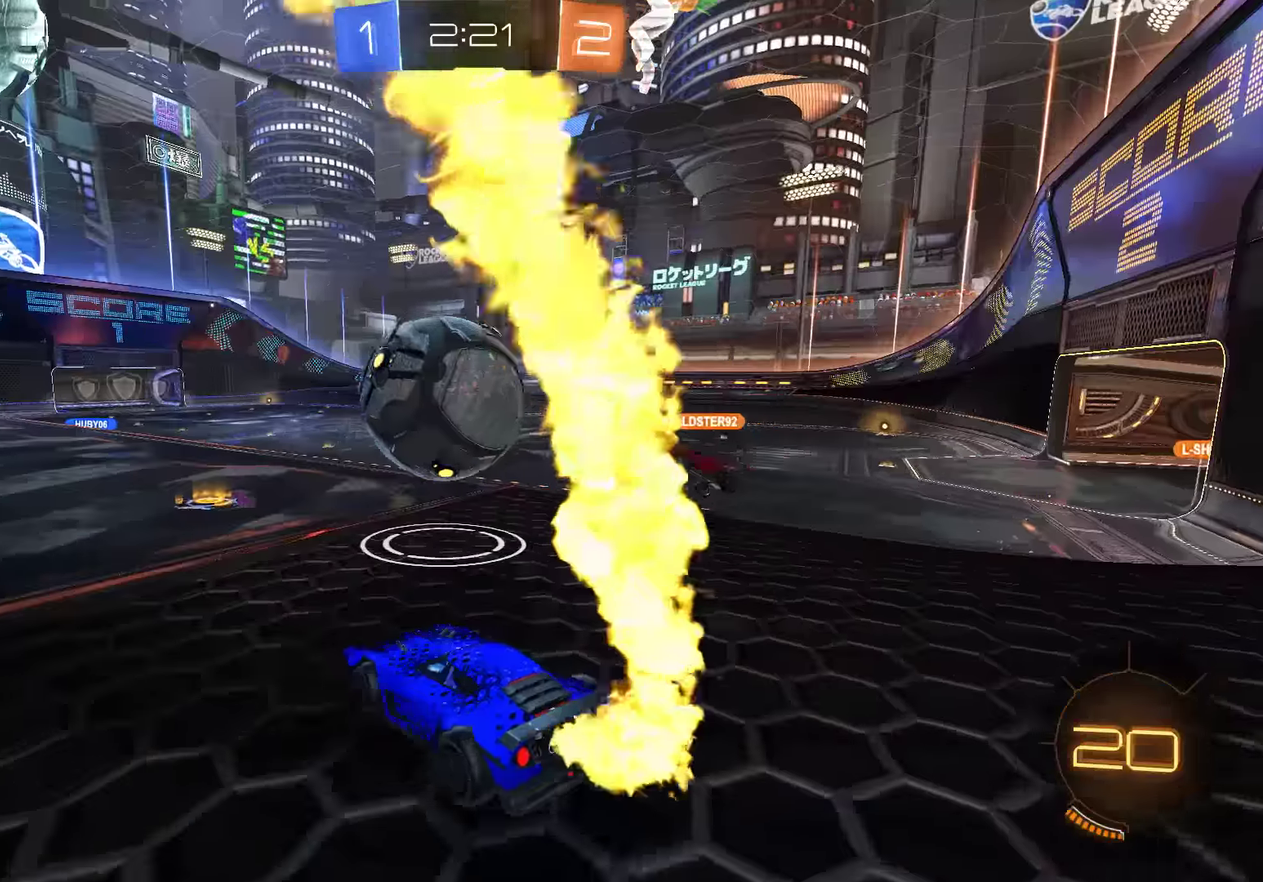
{"buttons": ["B"], "left_stick": "left", "right_stick": "center", "events": [[84, "left_stick", "right"], [184, "left_stick", "down-left"], [450, "R2", "up"], [450, "left_stick", "left"]]}